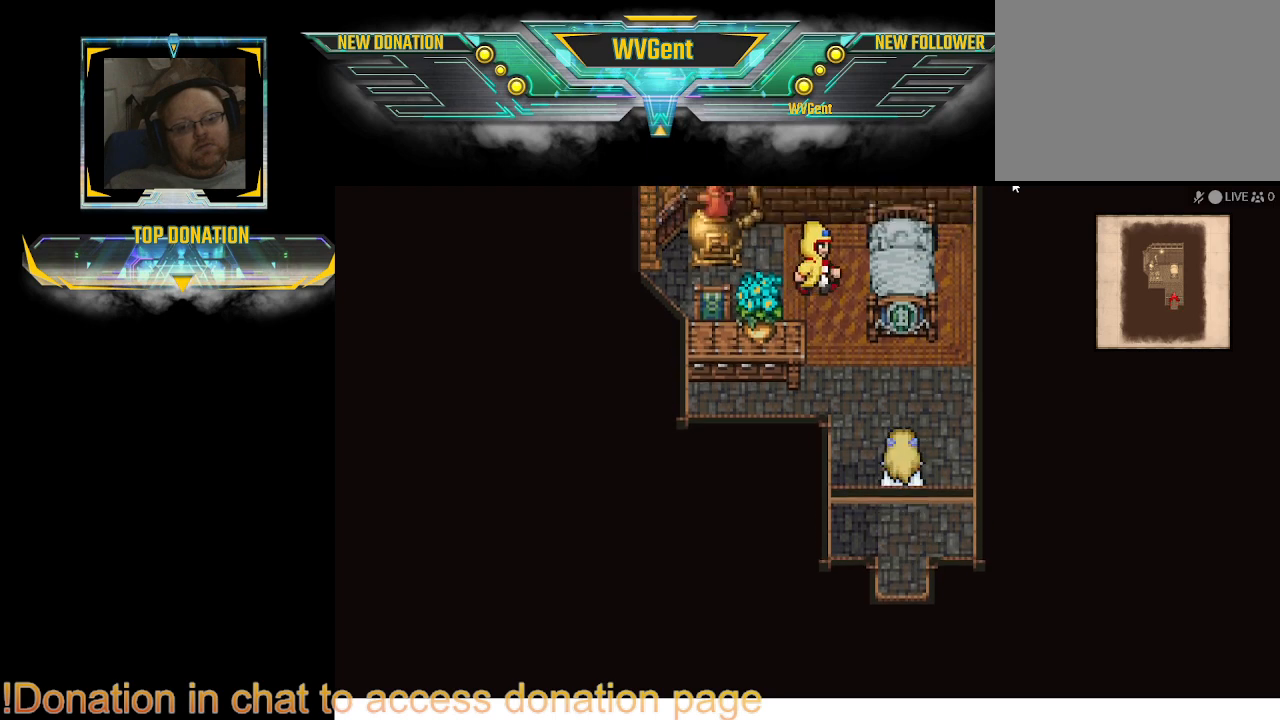
Gameplay with a controller (PlayStation layout); each line is a JSON object with the inputs held at the frame after it. "events" lists button and stick changes between this image and that frame as [ms after this image, input, new state], when the widget could be followed in between. Not read: L3 R3.
{"buttons": [], "left_stick": "up-left", "right_stick": "center", "events": [[333, "left_stick", "up-left"], [367, "CIRCLE", "up"]]}
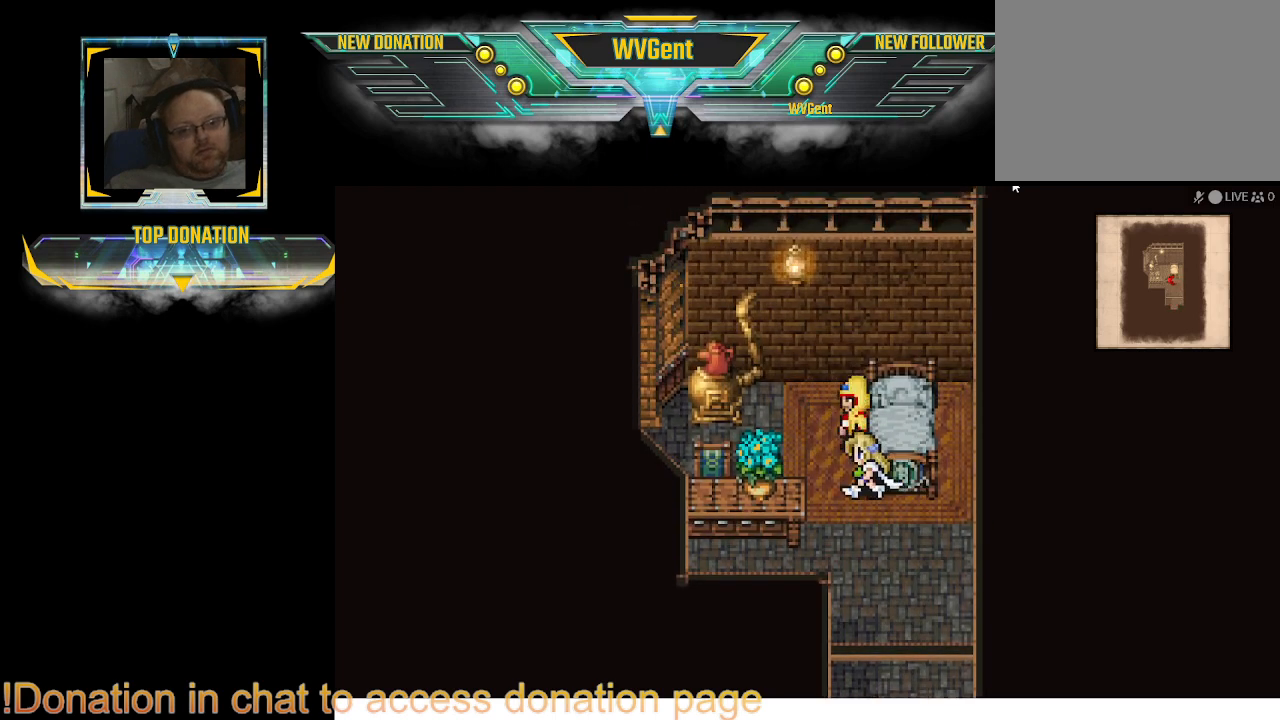
{"buttons": [], "left_stick": "center", "right_stick": "center", "events": [[167, "left_stick", "up-right"], [233, "left_stick", "center"]]}
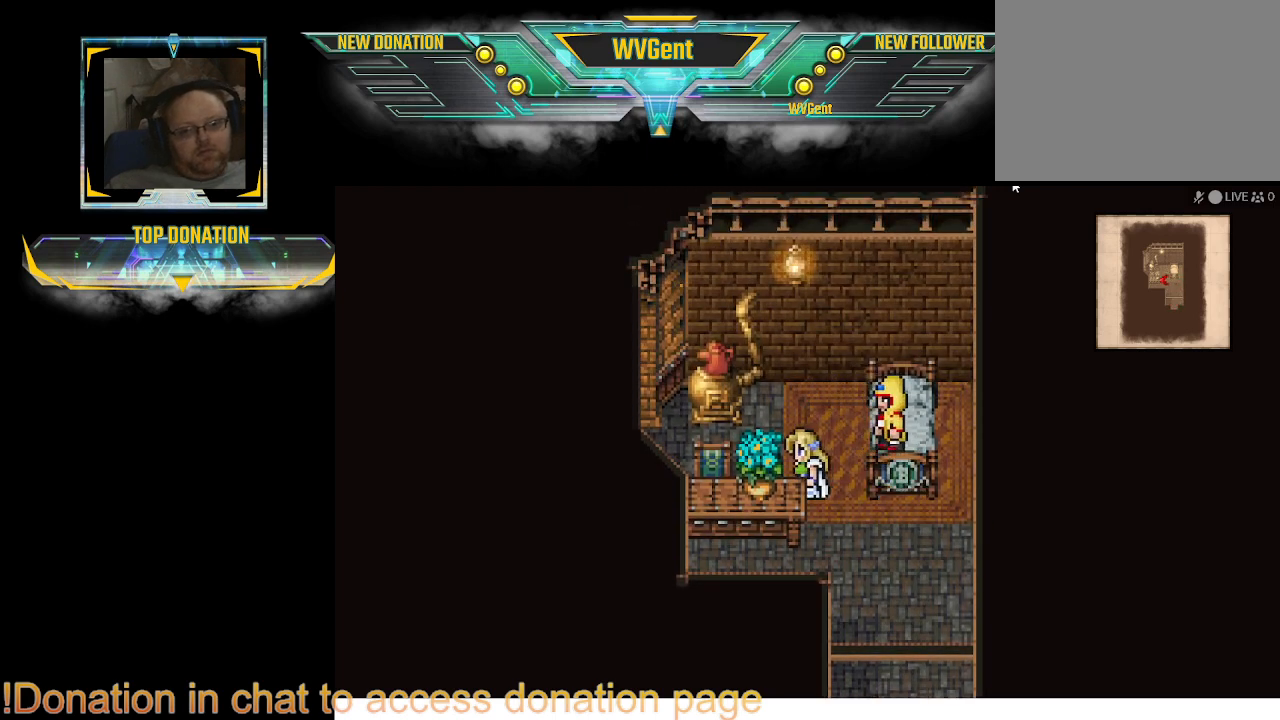
{"buttons": [], "left_stick": "right", "right_stick": "center", "events": [[67, "left_stick", "up"], [200, "left_stick", "right"]]}
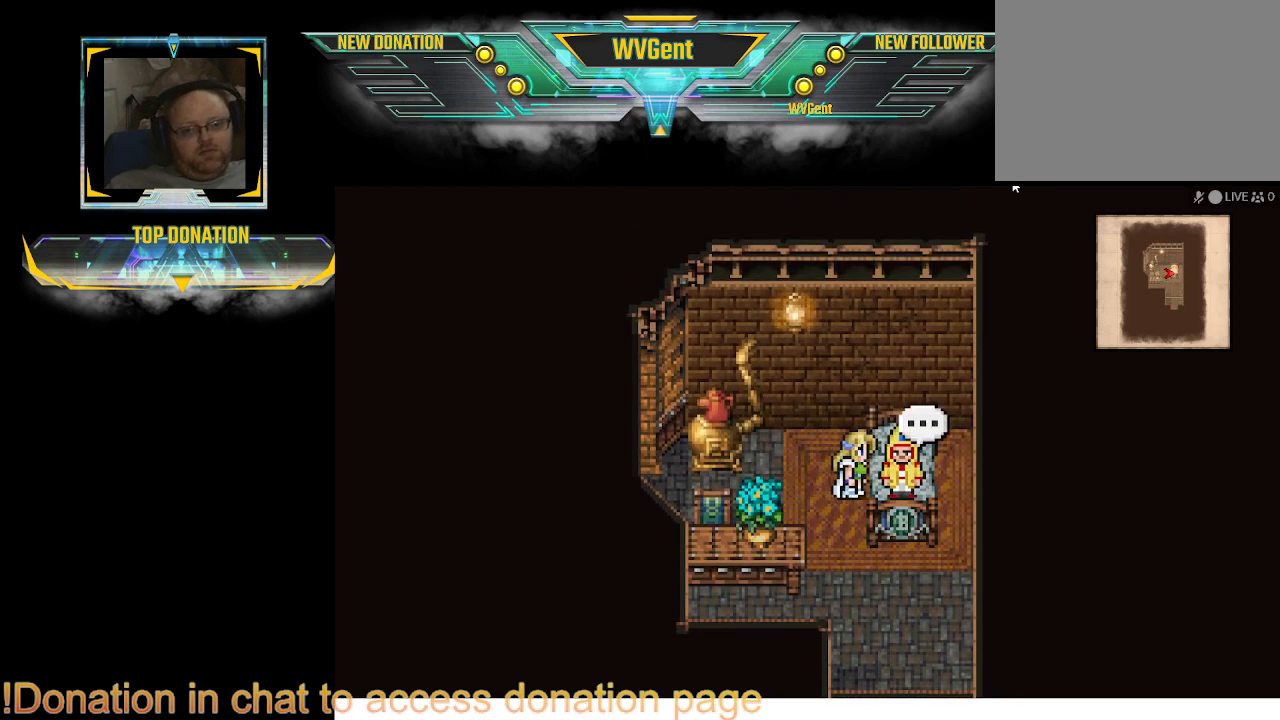
{"buttons": [], "left_stick": "center", "right_stick": "center", "events": [[133, "CROSS", "down"], [167, "left_stick", "center"], [233, "CROSS", "up"]]}
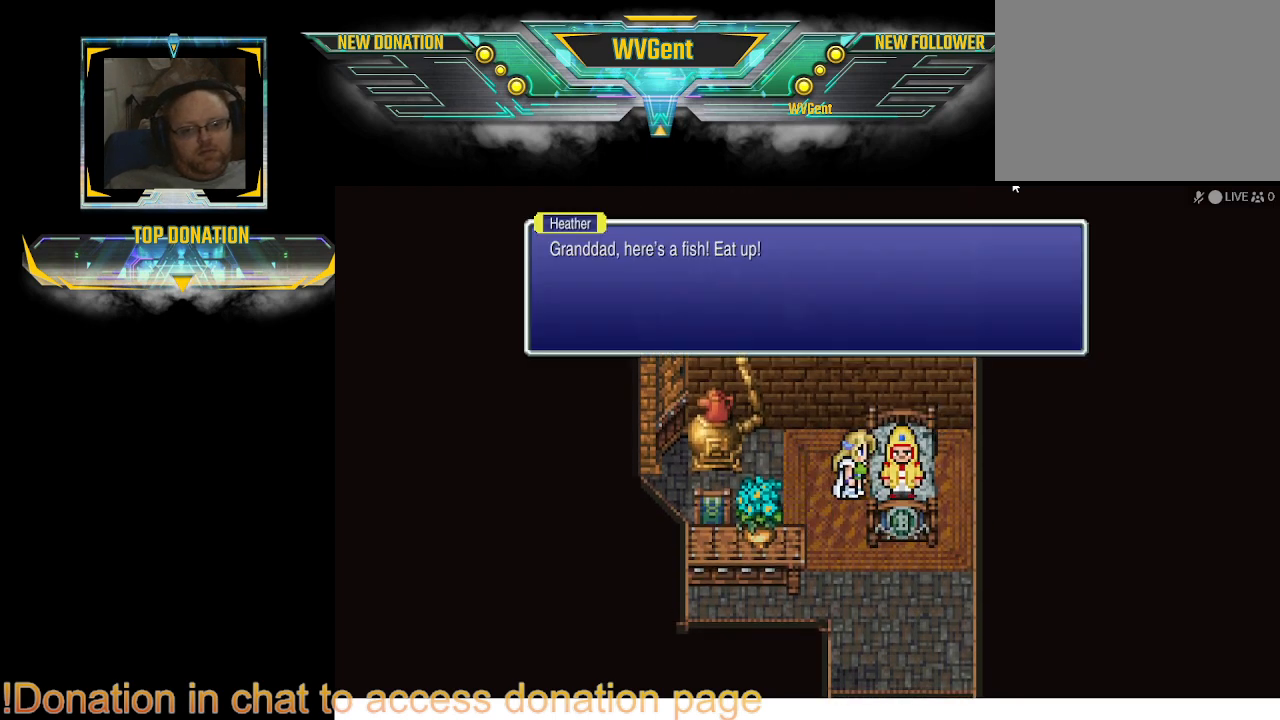
{"buttons": [], "left_stick": "center", "right_stick": "center", "events": []}
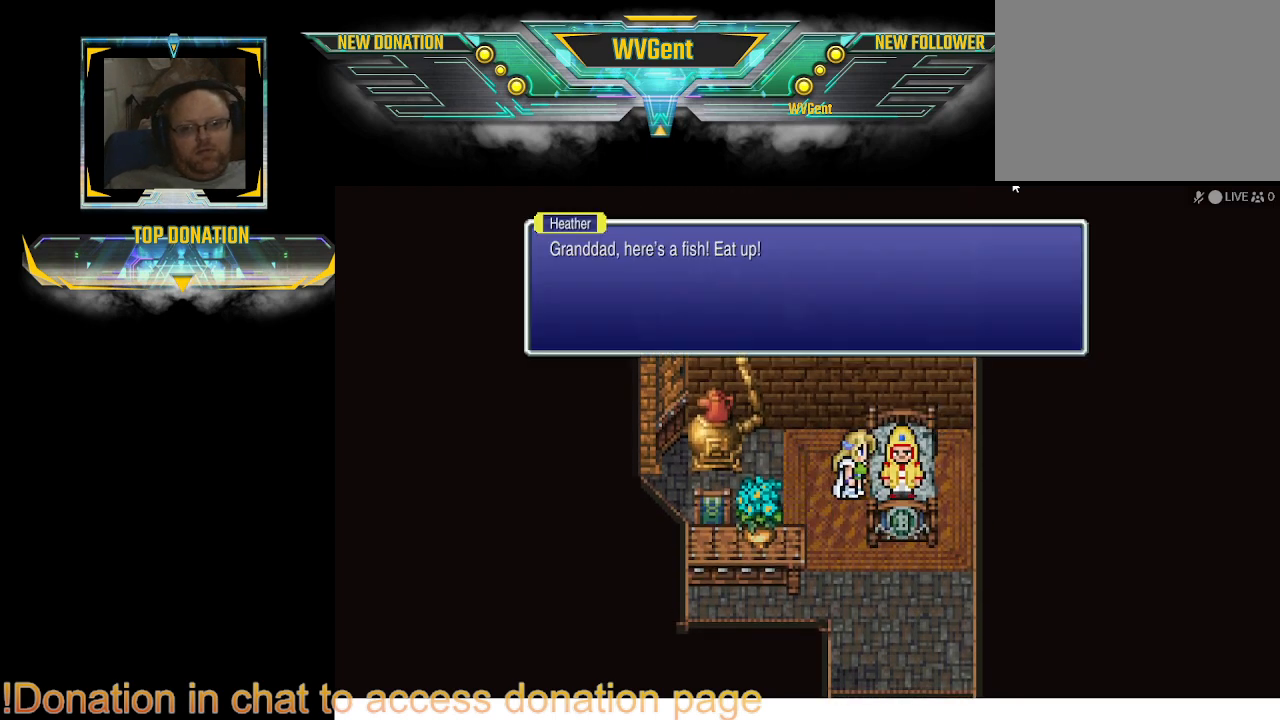
{"buttons": [], "left_stick": "center", "right_stick": "center", "events": [[333, "CROSS", "down"], [467, "CROSS", "up"]]}
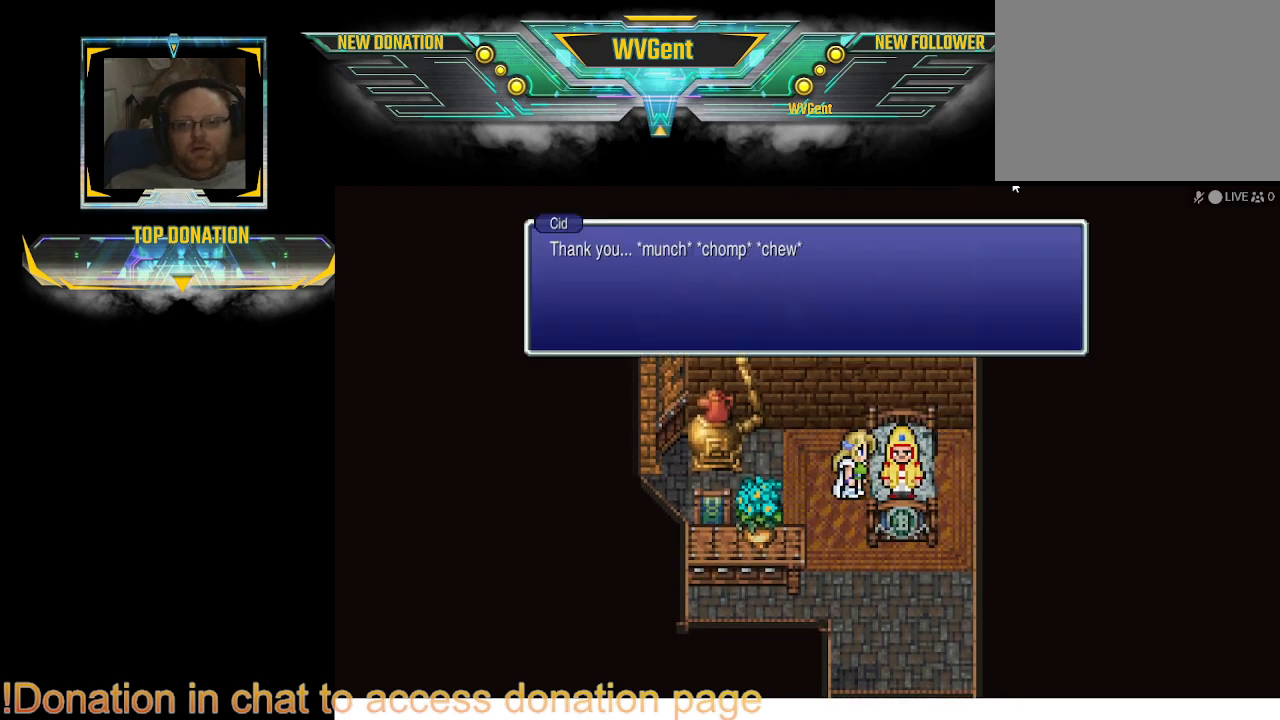
{"buttons": [], "left_stick": "center", "right_stick": "center", "events": []}
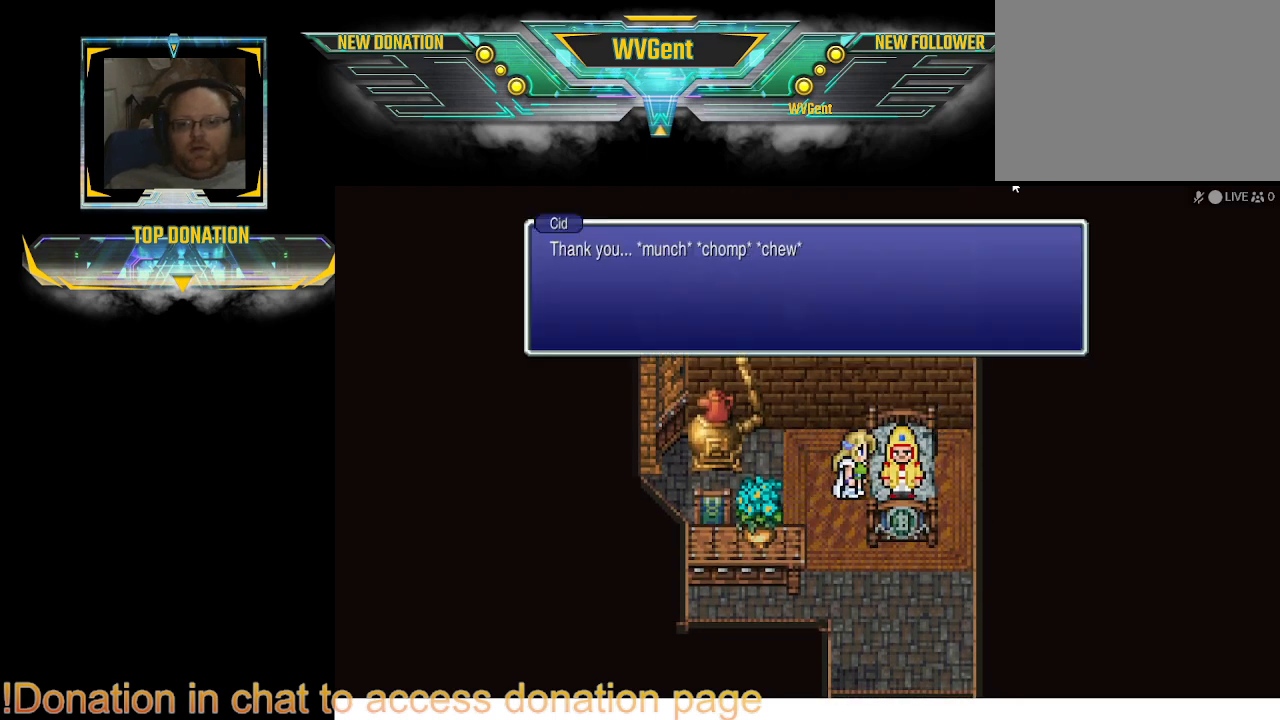
{"buttons": [], "left_stick": "center", "right_stick": "center", "events": [[100, "CROSS", "down"], [267, "CROSS", "up"]]}
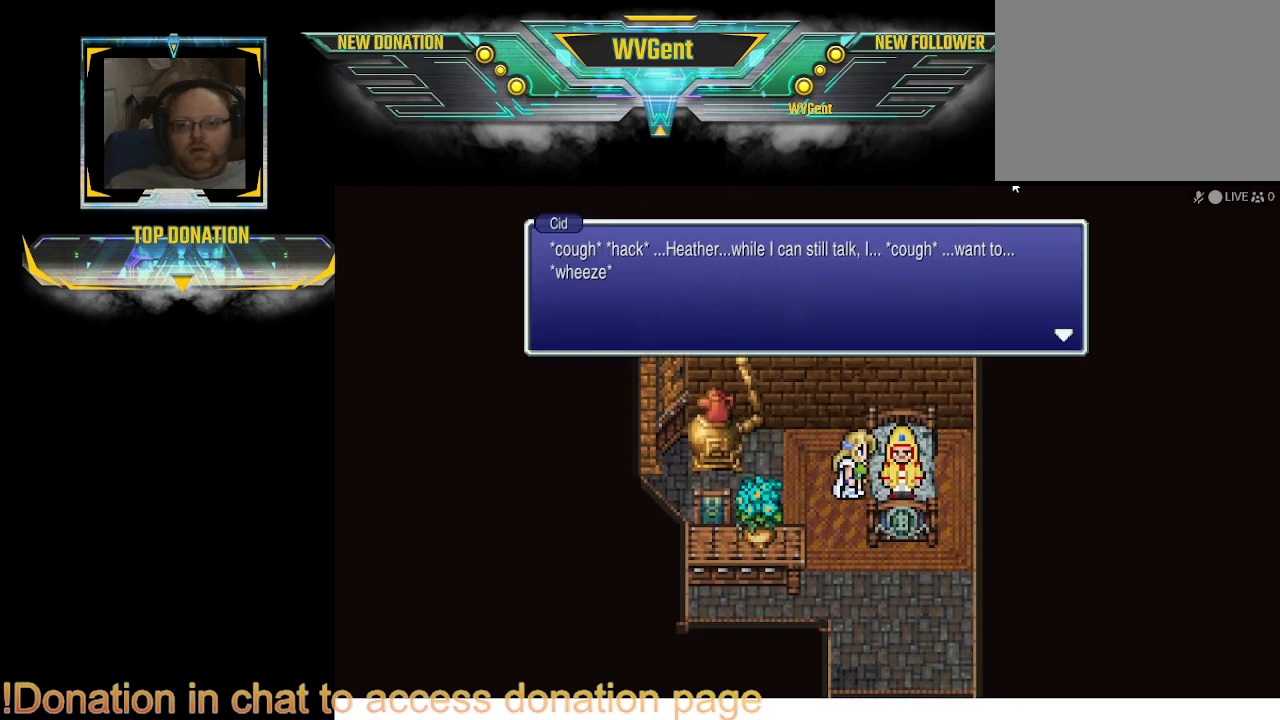
{"buttons": [], "left_stick": "center", "right_stick": "center", "events": []}
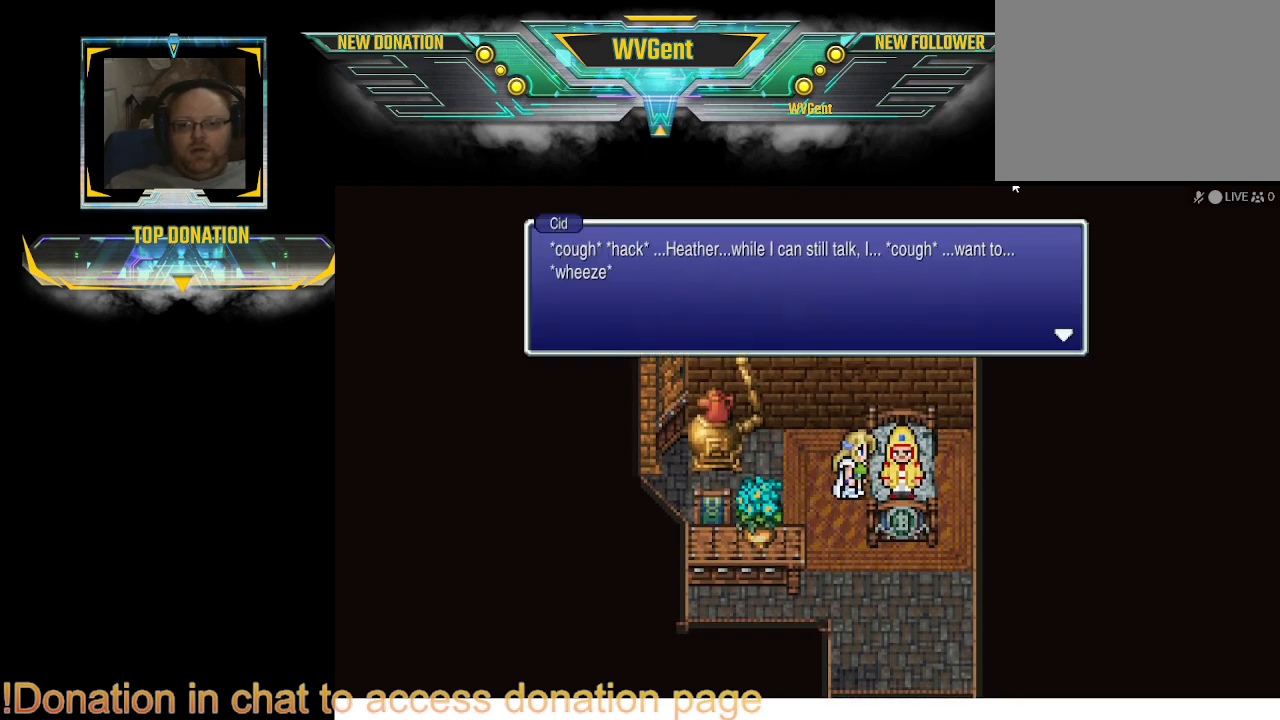
{"buttons": [], "left_stick": "center", "right_stick": "center", "events": []}
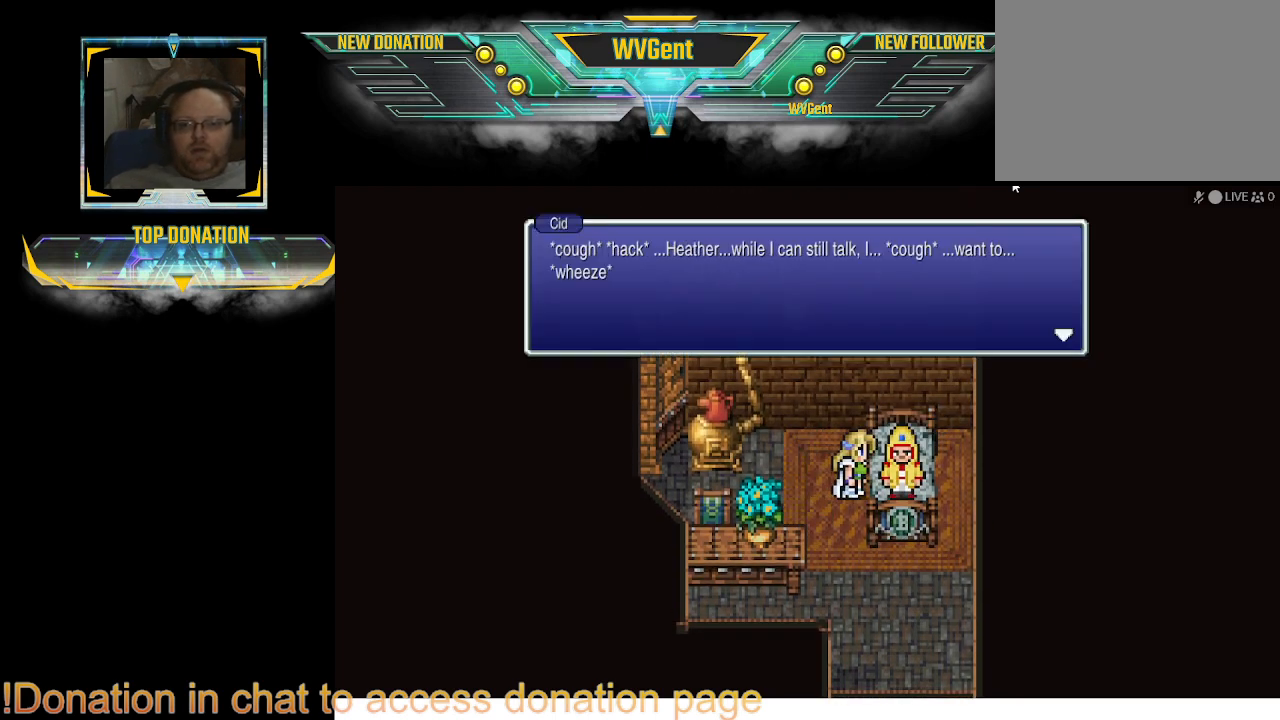
{"buttons": [], "left_stick": "center", "right_stick": "center", "events": []}
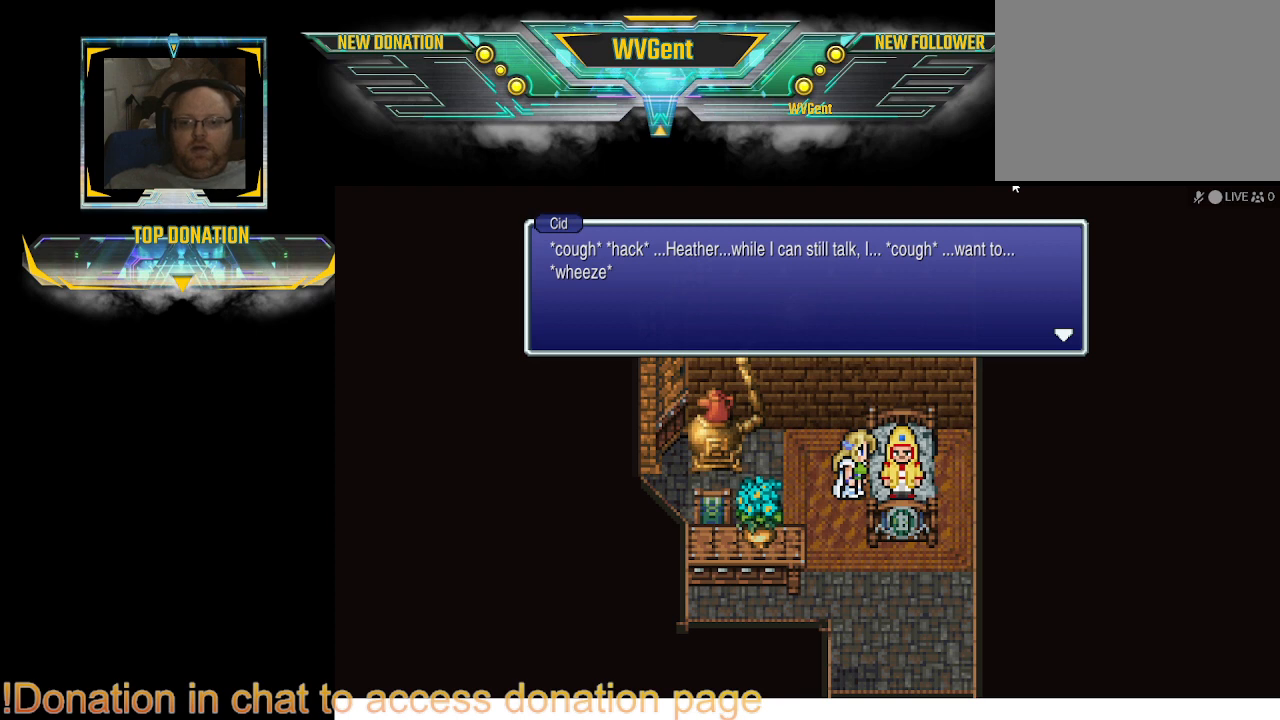
{"buttons": [], "left_stick": "center", "right_stick": "center", "events": []}
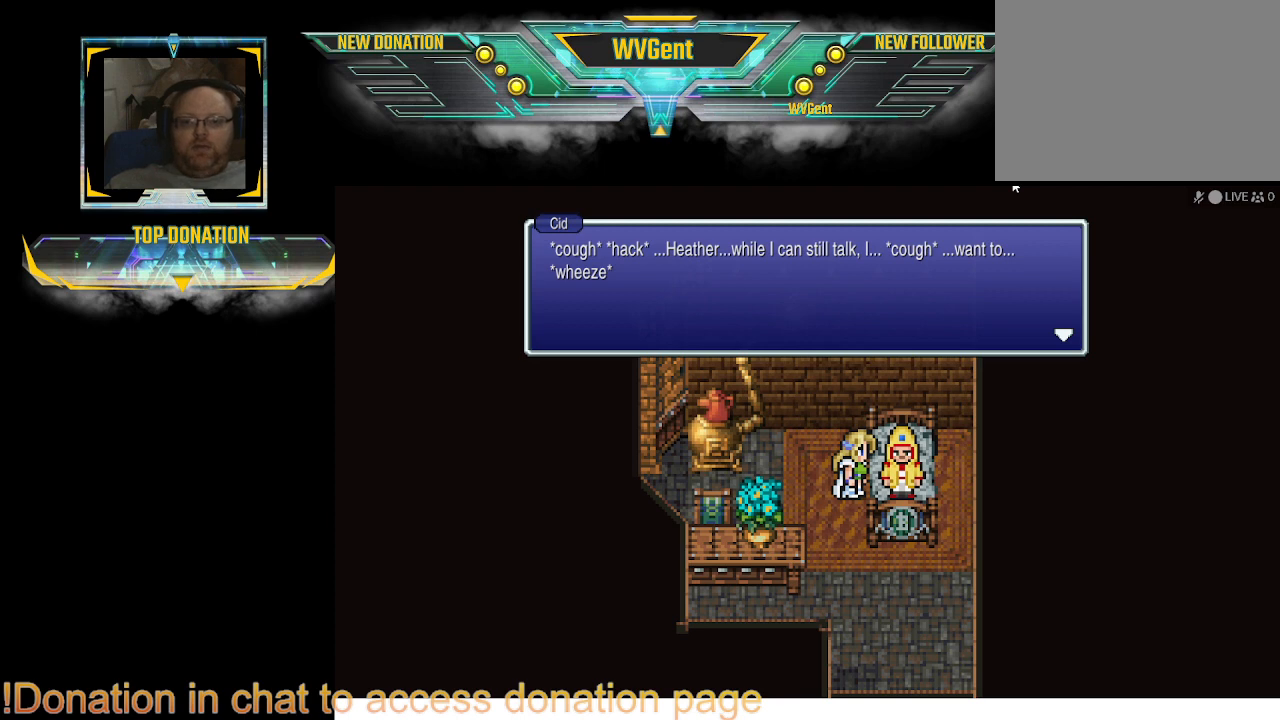
{"buttons": [], "left_stick": "center", "right_stick": "center", "events": []}
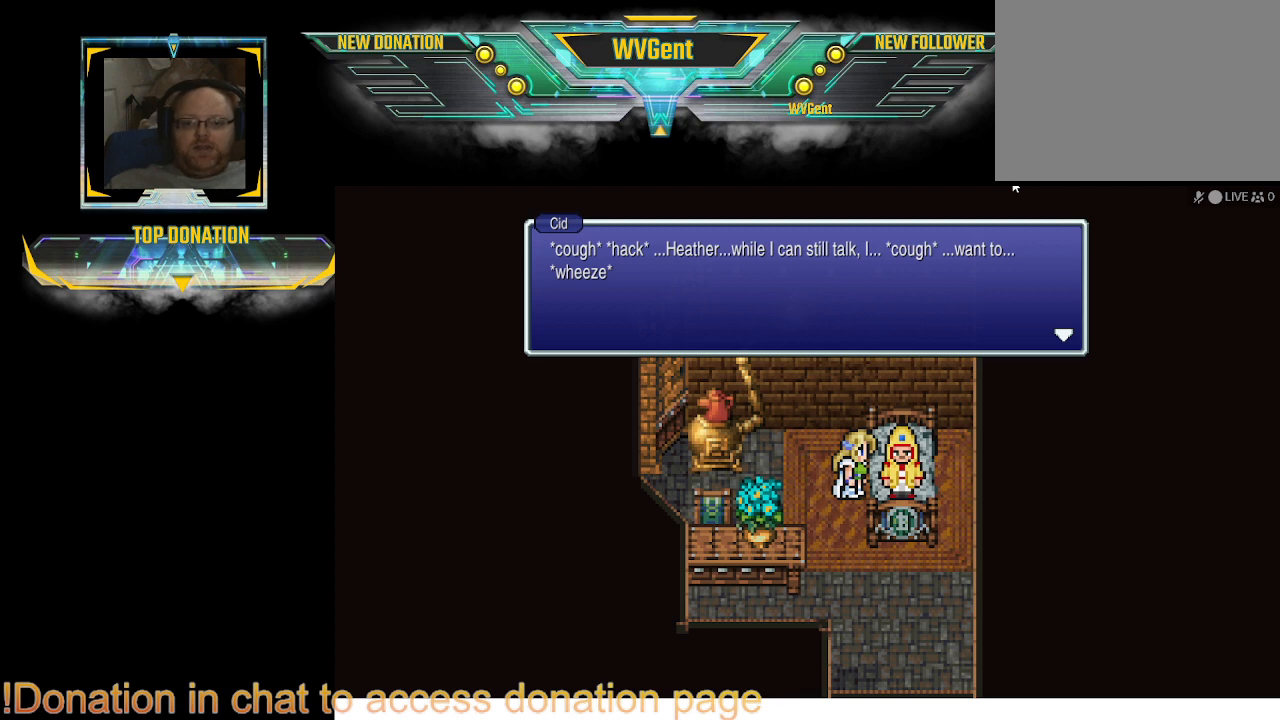
{"buttons": [], "left_stick": "center", "right_stick": "center", "events": []}
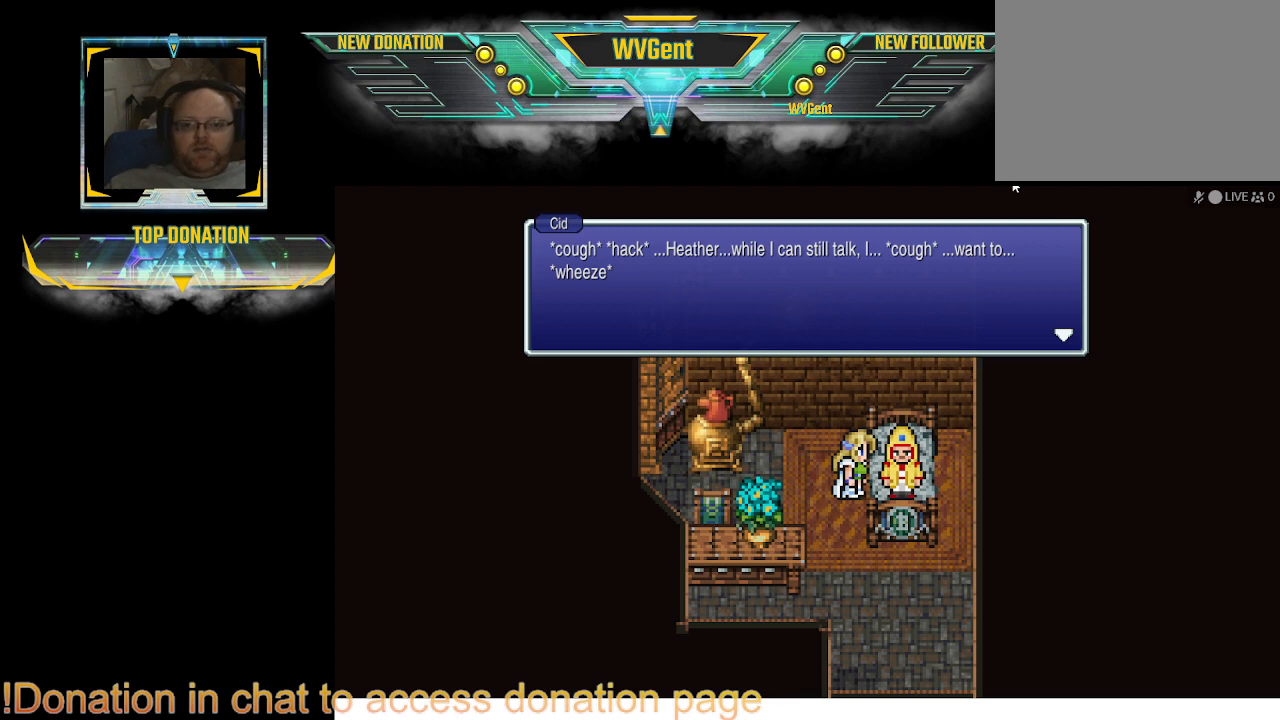
{"buttons": [], "left_stick": "center", "right_stick": "center", "events": []}
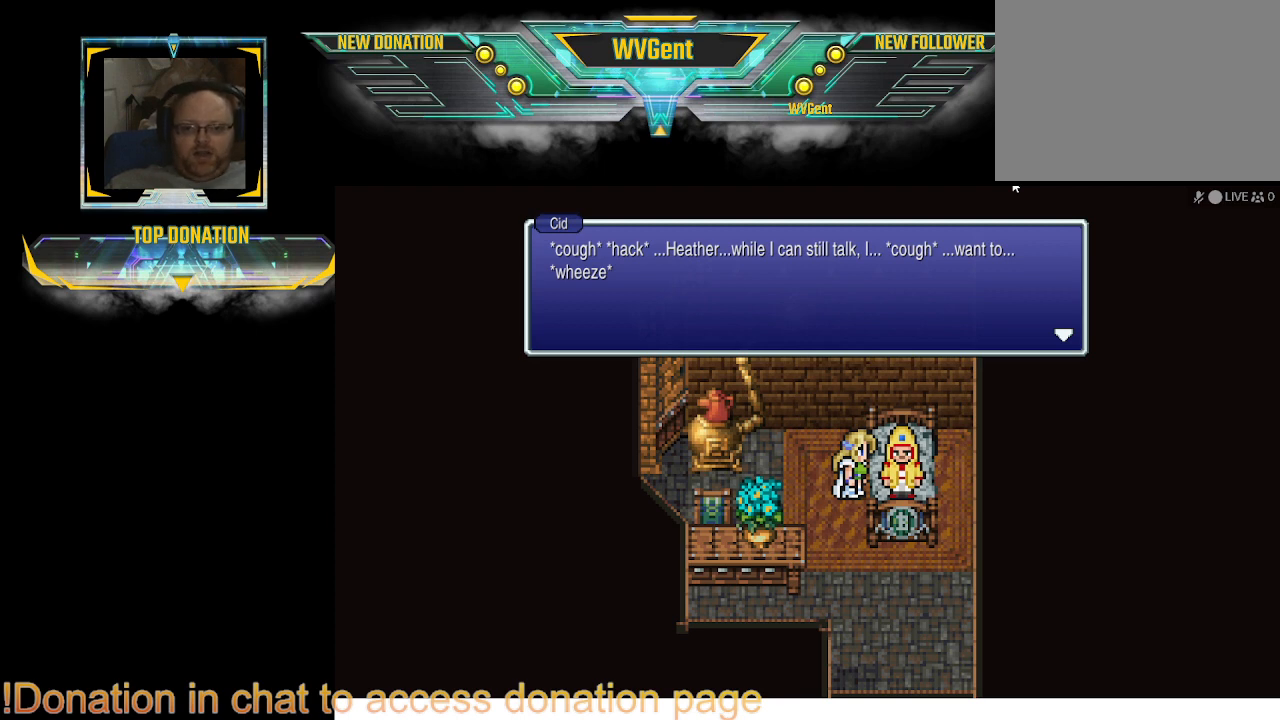
{"buttons": ["CROSS"], "left_stick": "center", "right_stick": "center", "events": [[400, "CROSS", "down"]]}
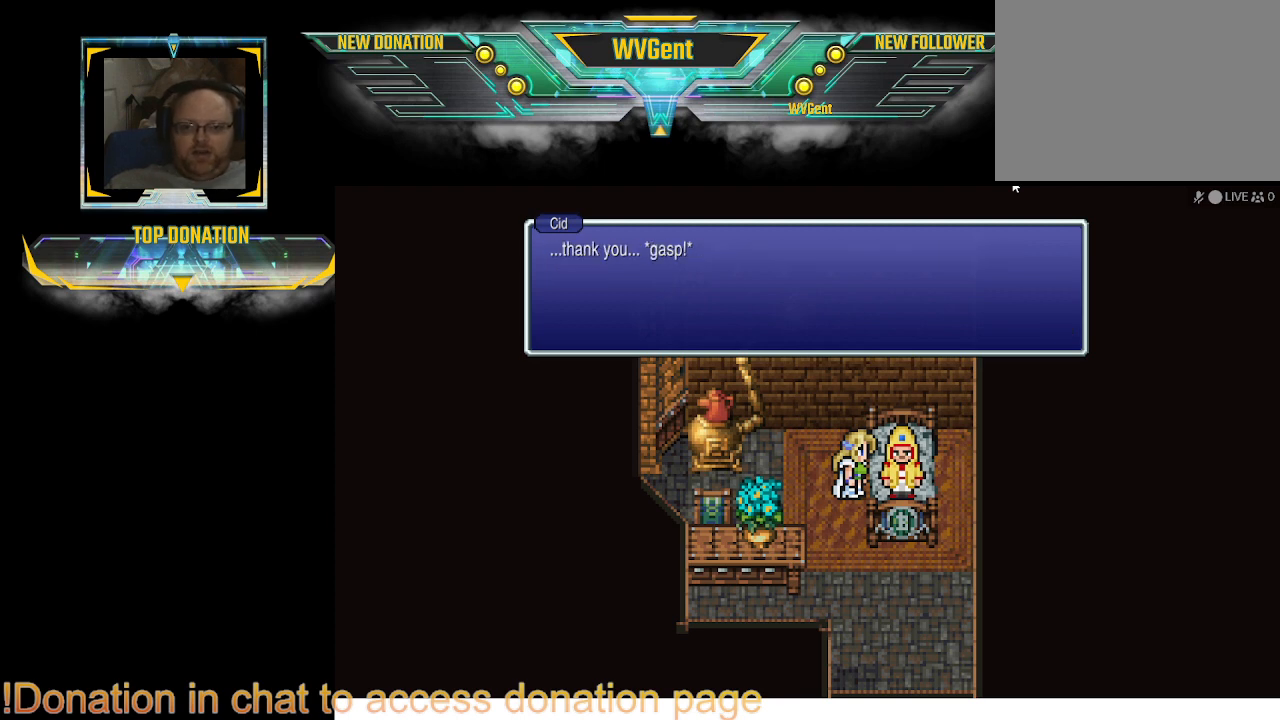
{"buttons": [], "left_stick": "center", "right_stick": "center", "events": [[67, "CROSS", "up"]]}
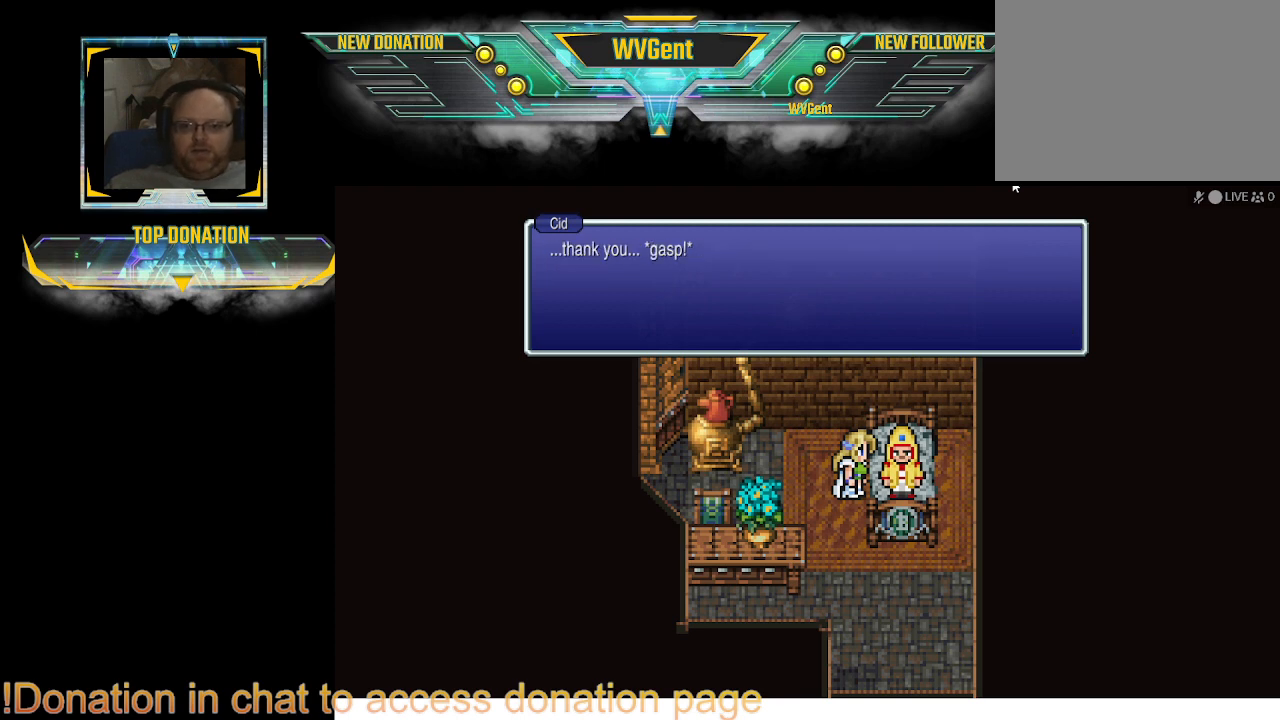
{"buttons": [], "left_stick": "center", "right_stick": "center", "events": [[200, "CROSS", "down"], [333, "CROSS", "up"]]}
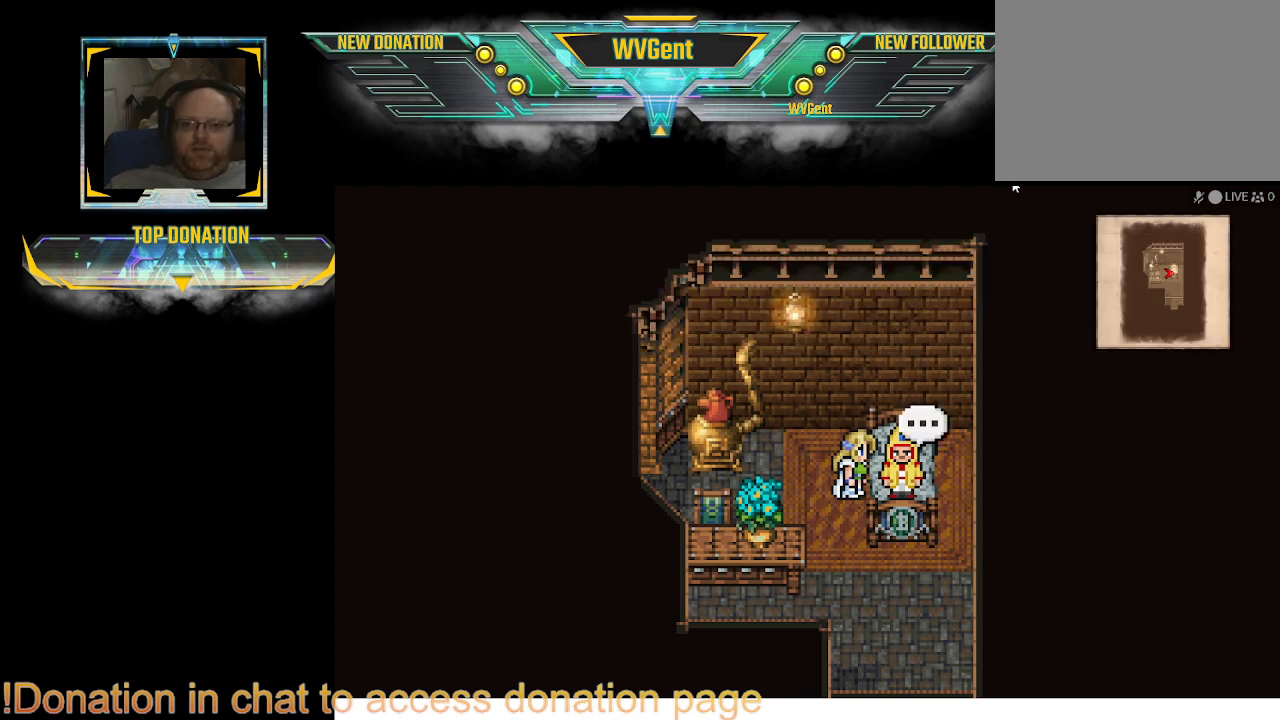
{"buttons": ["CIRCLE"], "left_stick": "down", "right_stick": "center", "events": [[367, "left_stick", "down"], [467, "CIRCLE", "down"]]}
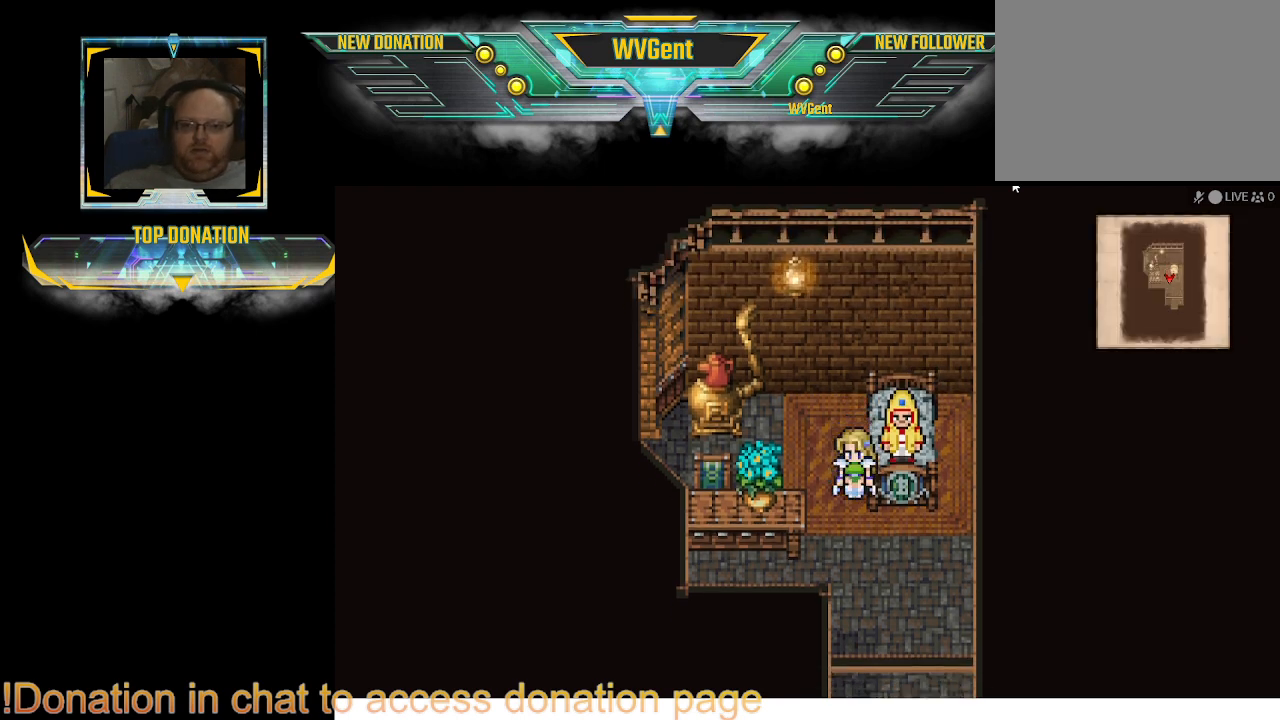
{"buttons": ["CIRCLE"], "left_stick": "down", "right_stick": "center", "events": [[367, "left_stick", "center"], [433, "left_stick", "down"]]}
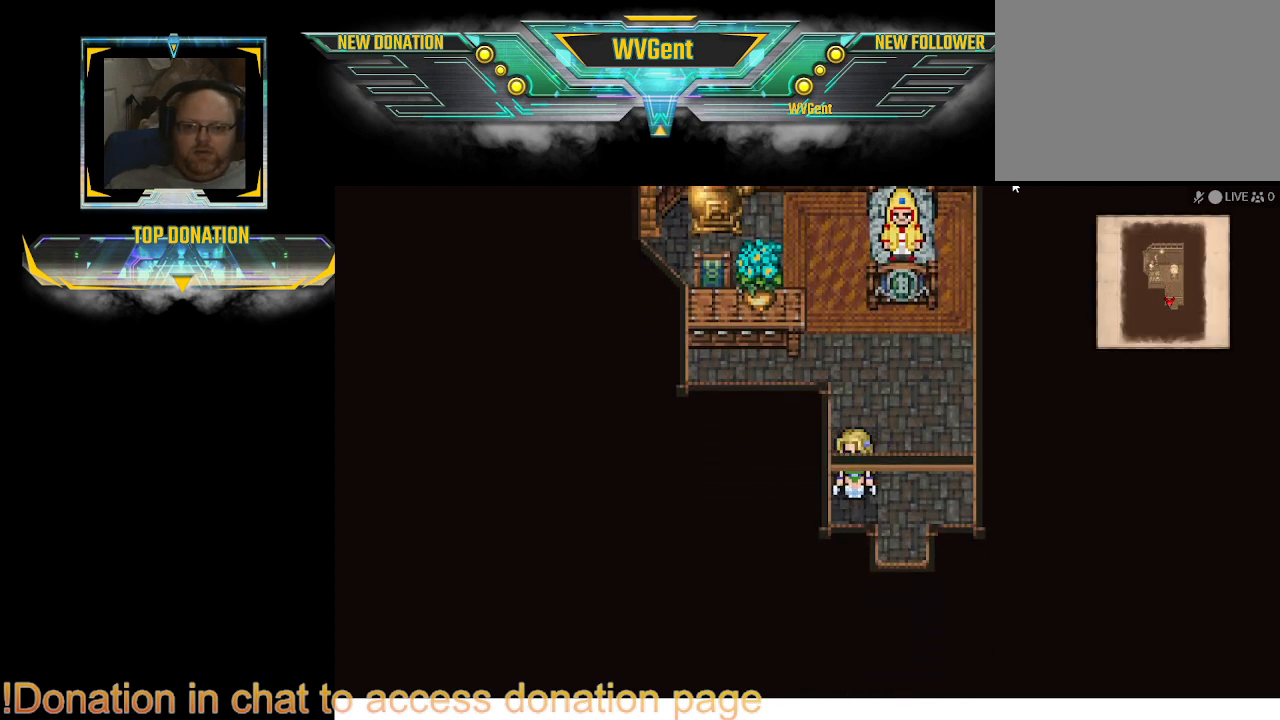
{"buttons": ["CIRCLE"], "left_stick": "down", "right_stick": "center", "events": [[100, "left_stick", "down-right"], [267, "left_stick", "down"], [367, "left_stick", "down-left"], [500, "left_stick", "down"]]}
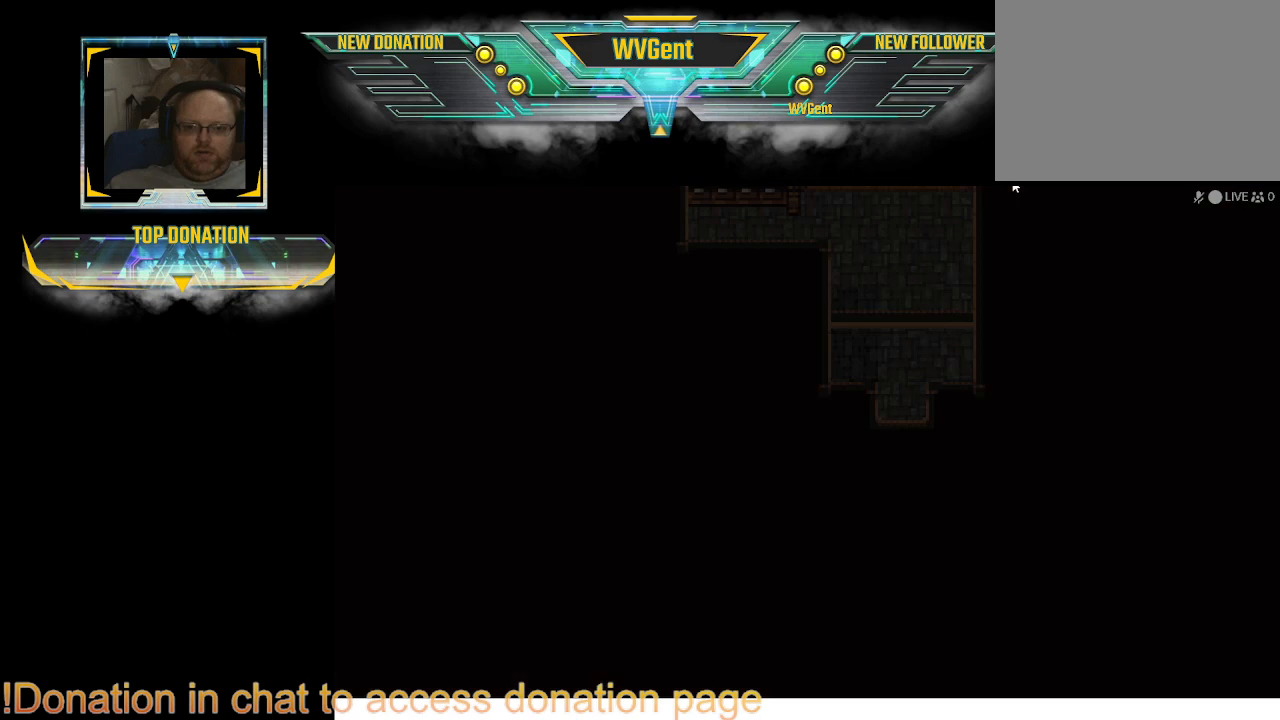
{"buttons": [], "left_stick": "center", "right_stick": "center", "events": [[267, "CIRCLE", "up"], [400, "left_stick", "left"], [467, "left_stick", "center"]]}
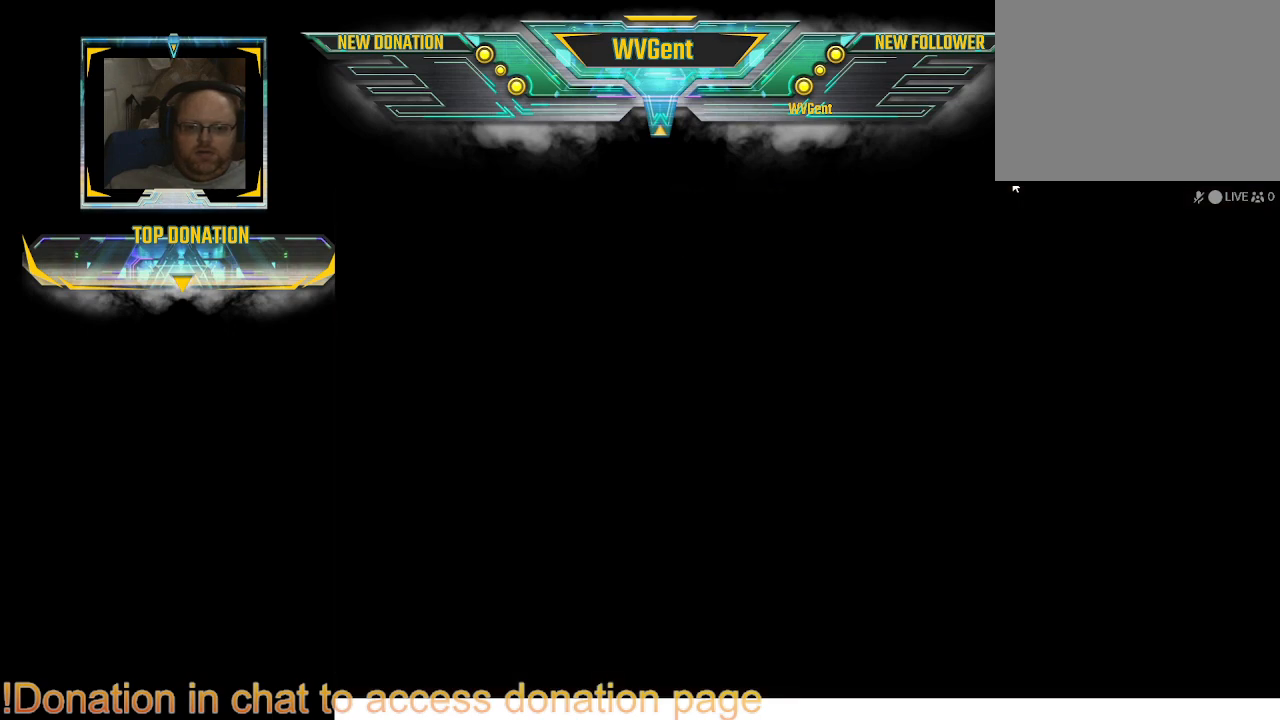
{"buttons": [], "left_stick": "center", "right_stick": "center", "events": []}
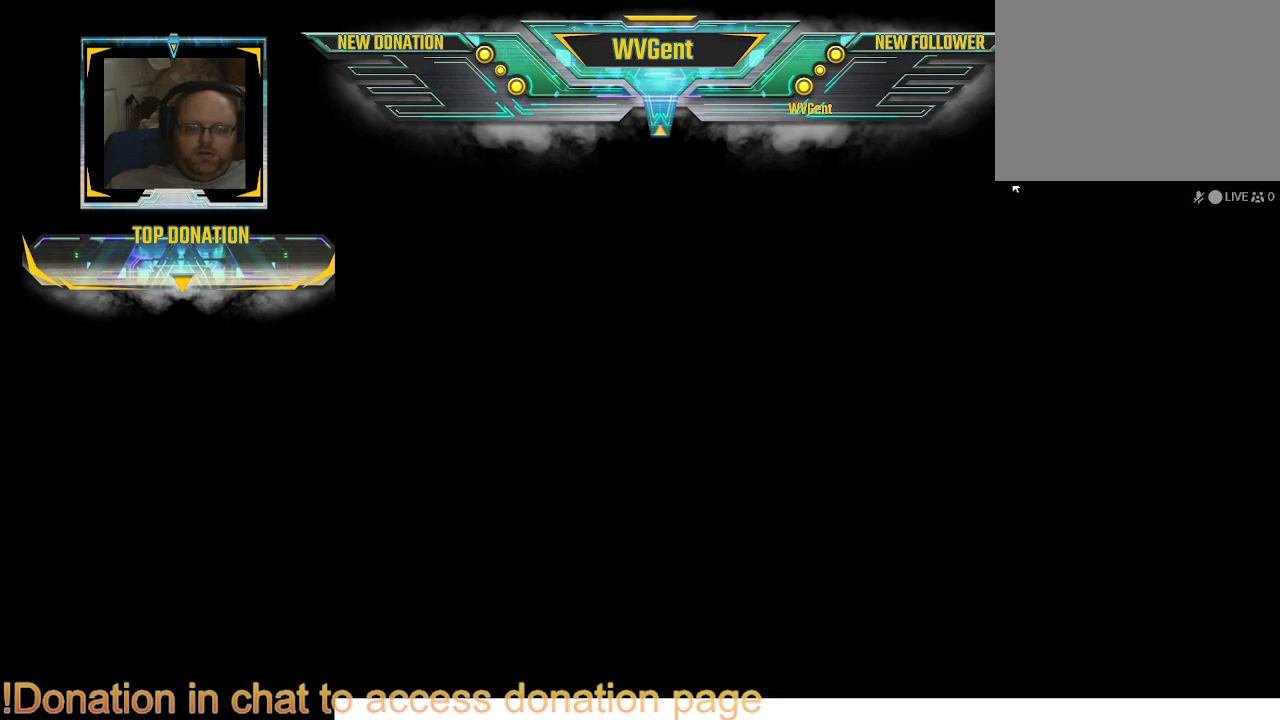
{"buttons": [], "left_stick": "center", "right_stick": "center", "events": []}
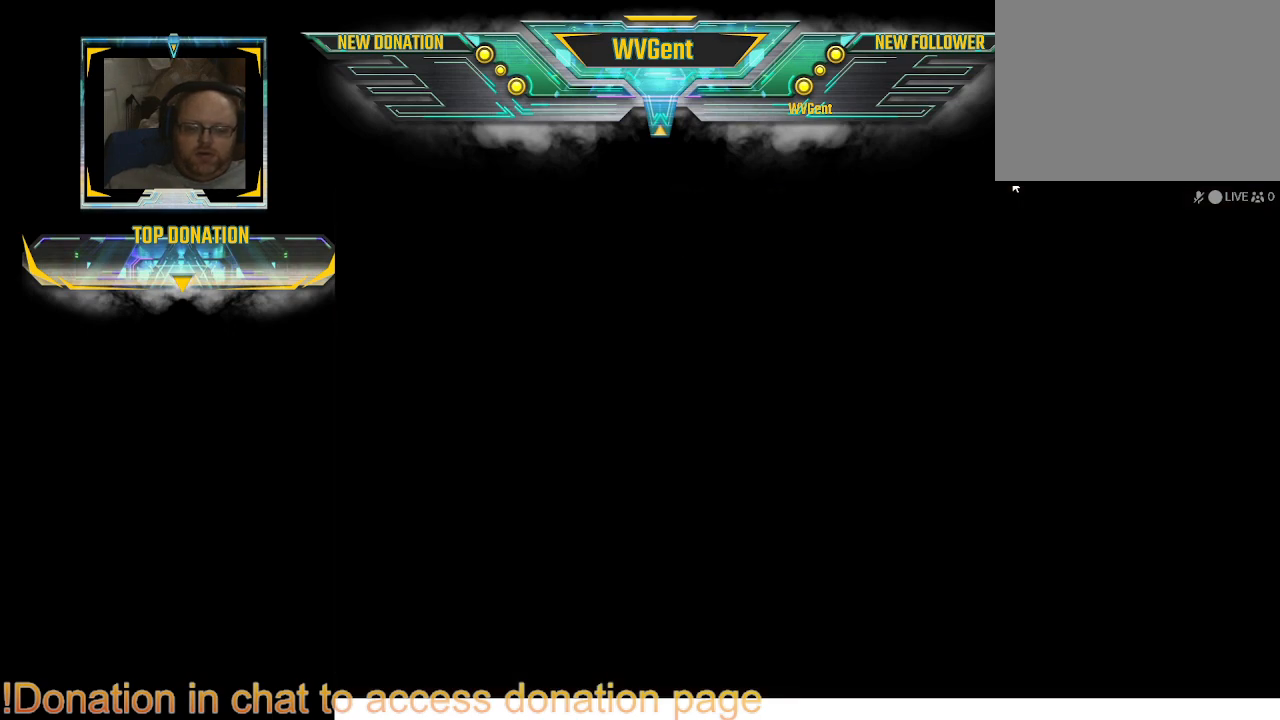
{"buttons": [], "left_stick": "center", "right_stick": "center", "events": []}
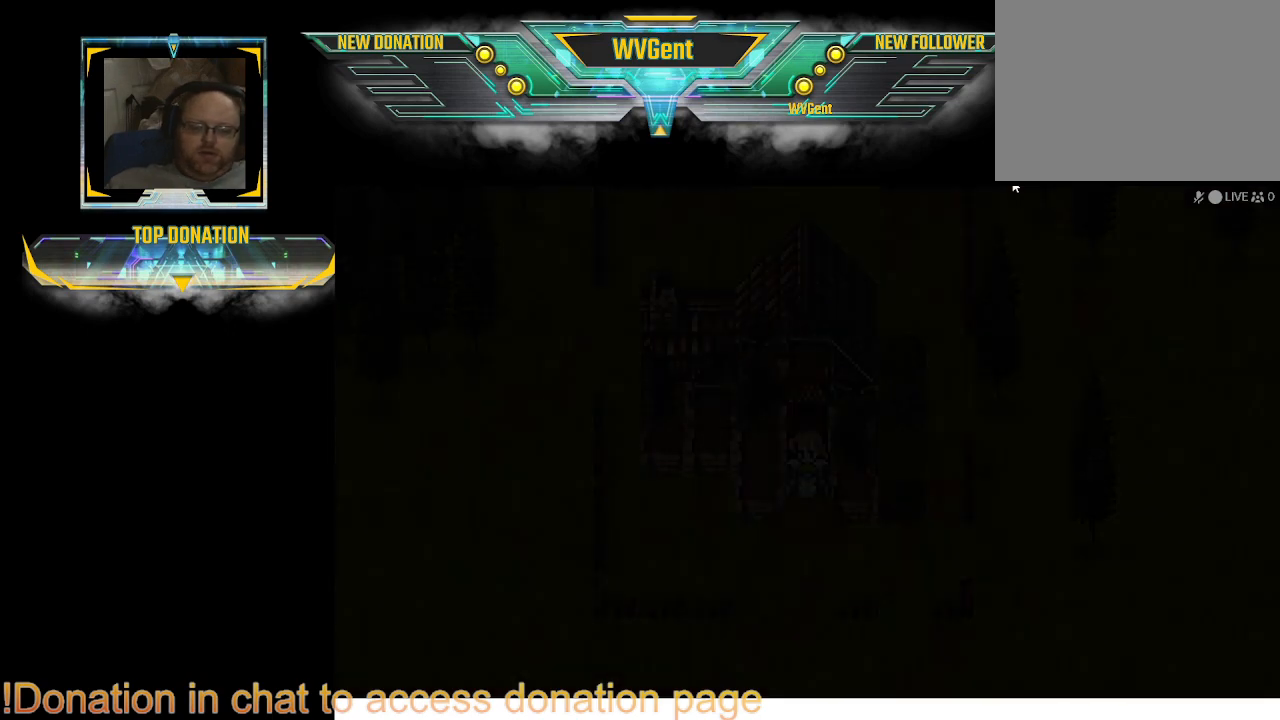
{"buttons": [], "left_stick": "center", "right_stick": "center", "events": []}
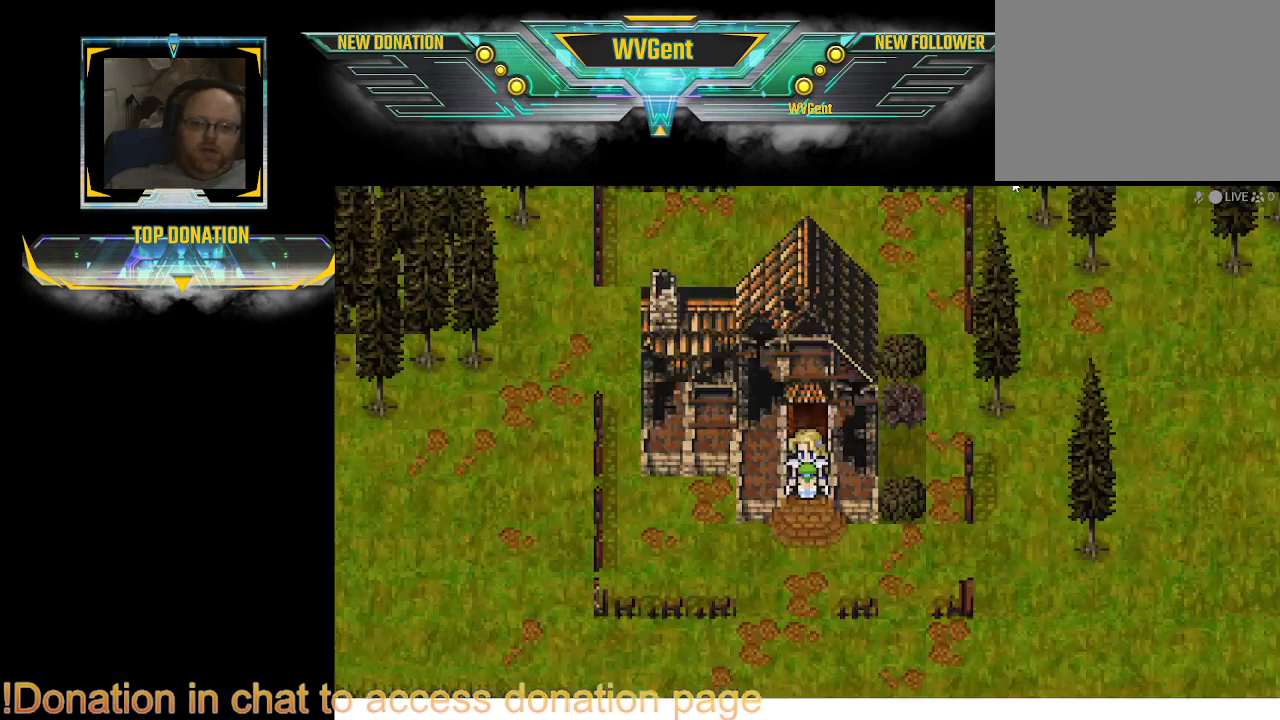
{"buttons": ["CIRCLE"], "left_stick": "down", "right_stick": "center", "events": [[133, "CIRCLE", "down"], [133, "left_stick", "down"]]}
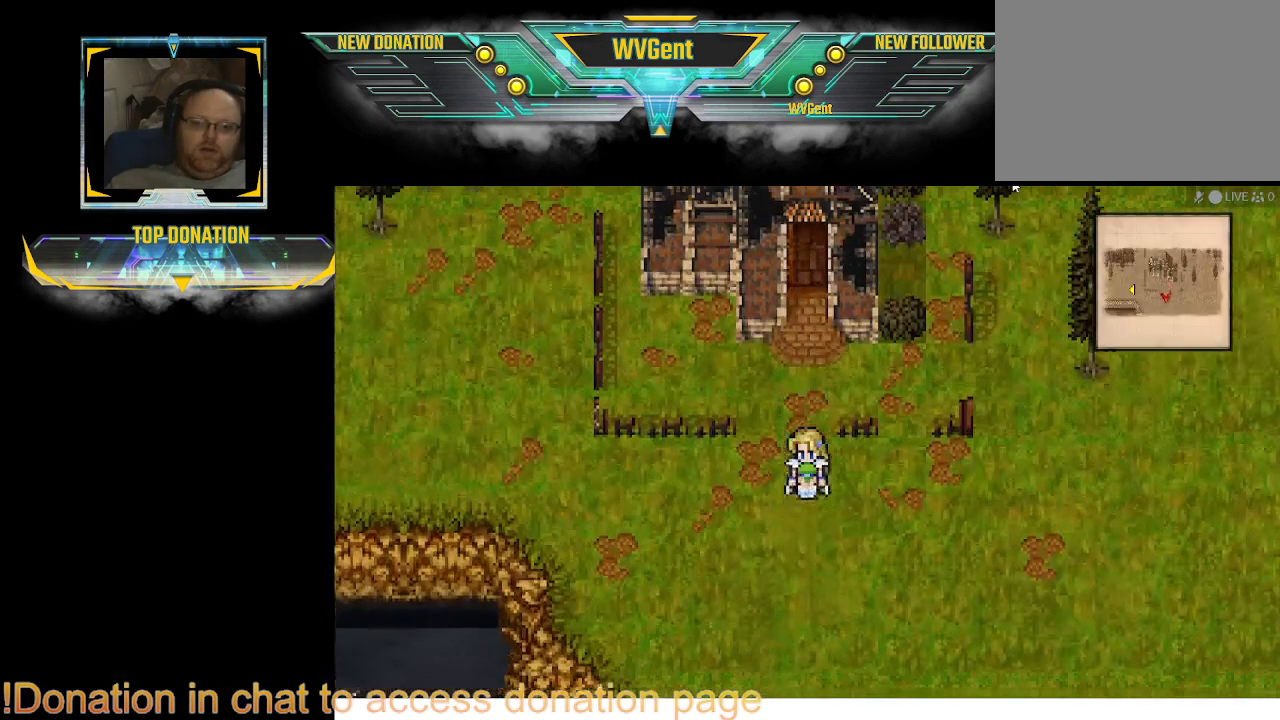
{"buttons": ["CIRCLE"], "left_stick": "down", "right_stick": "center", "events": []}
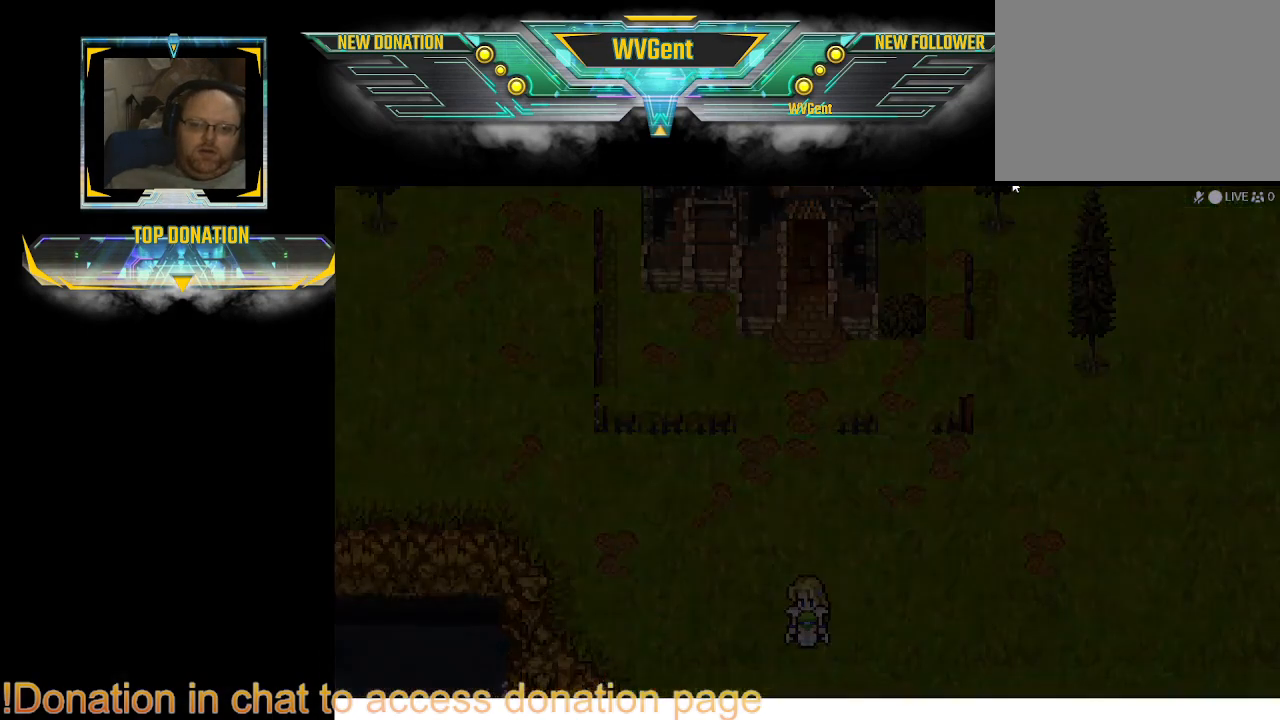
{"buttons": [], "left_stick": "center", "right_stick": "center", "events": [[200, "CIRCLE", "up"], [233, "left_stick", "center"]]}